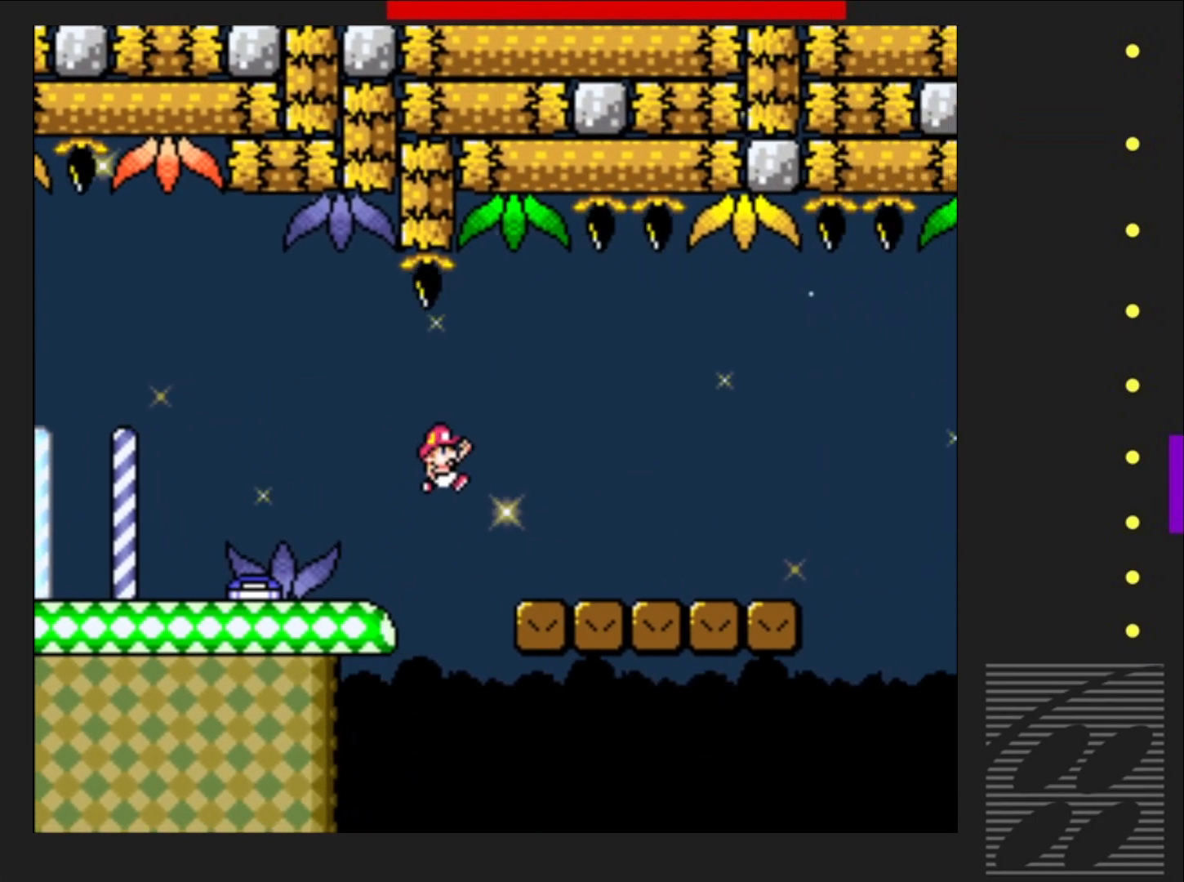
Gameplay with a controller (PlayStation layout); each line is a JSON object with the inputs held at the frame after it. "events" lists button and stick changes between this image and that frame as [ms after this image, input, new state], when the widget could be followed in between. Not read: L3 R3 left_stick right_stick.
{"buttons": ["SQUARE", "DPAD_RIGHT"], "events": []}
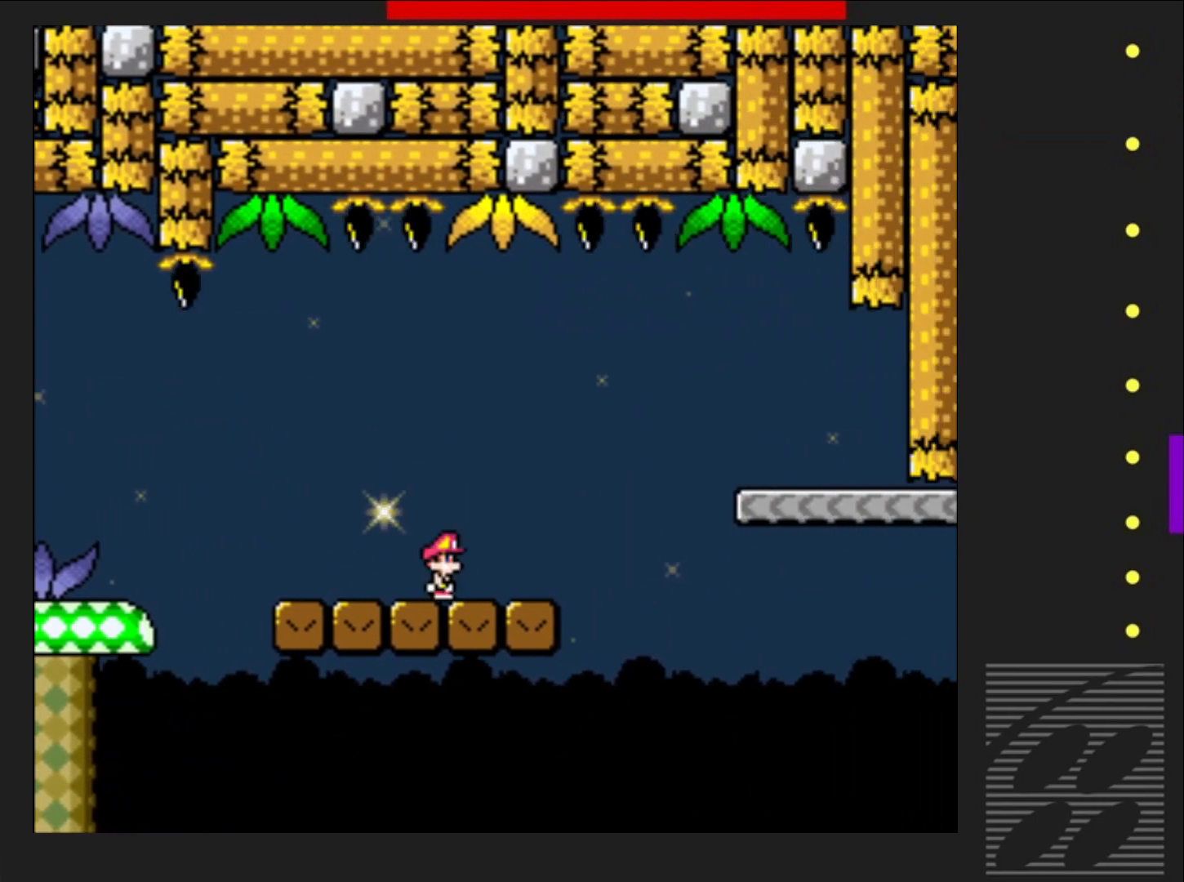
{"buttons": ["SQUARE"], "events": [[50, "CROSS", "down"], [300, "CROSS", "up"], [483, "DPAD_RIGHT", "up"]]}
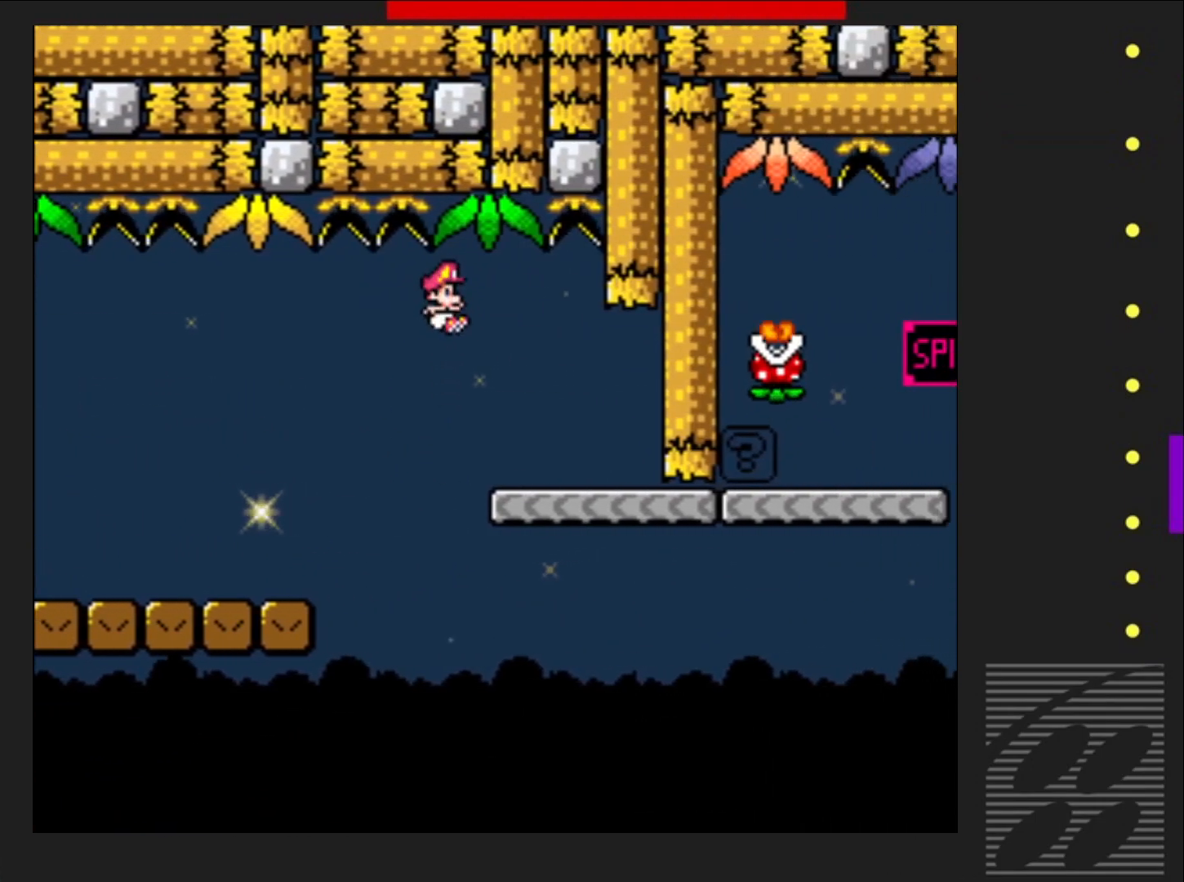
{"buttons": ["SQUARE", "DPAD_RIGHT"], "events": [[117, "DPAD_LEFT", "down"], [233, "DPAD_LEFT", "up"], [350, "DPAD_RIGHT", "down"]]}
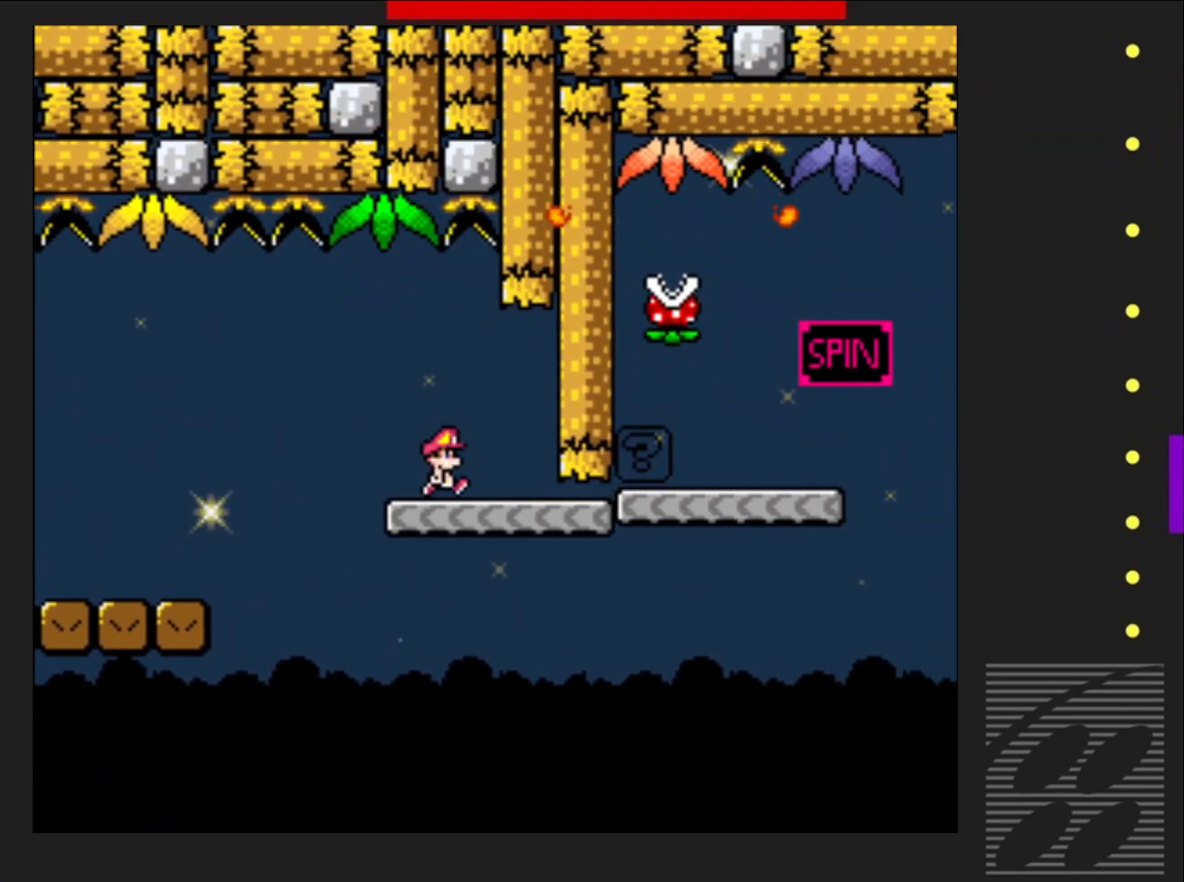
{"buttons": ["SQUARE", "R2", "DPAD_RIGHT"], "events": [[450, "R2", "down"]]}
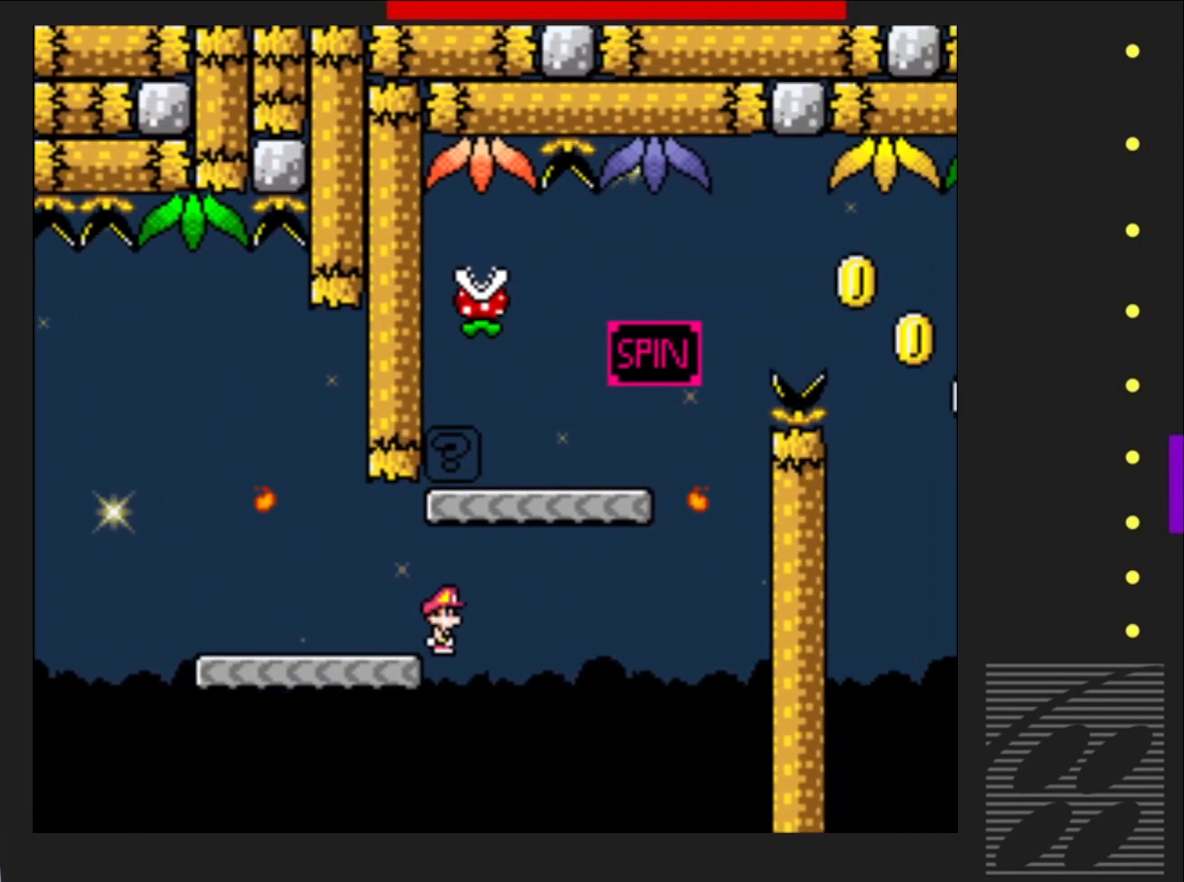
{"buttons": ["SQUARE", "R2", "DPAD_RIGHT"], "events": [[133, "DPAD_RIGHT", "up"], [167, "R2", "up"], [417, "DPAD_RIGHT", "down"], [433, "R2", "down"]]}
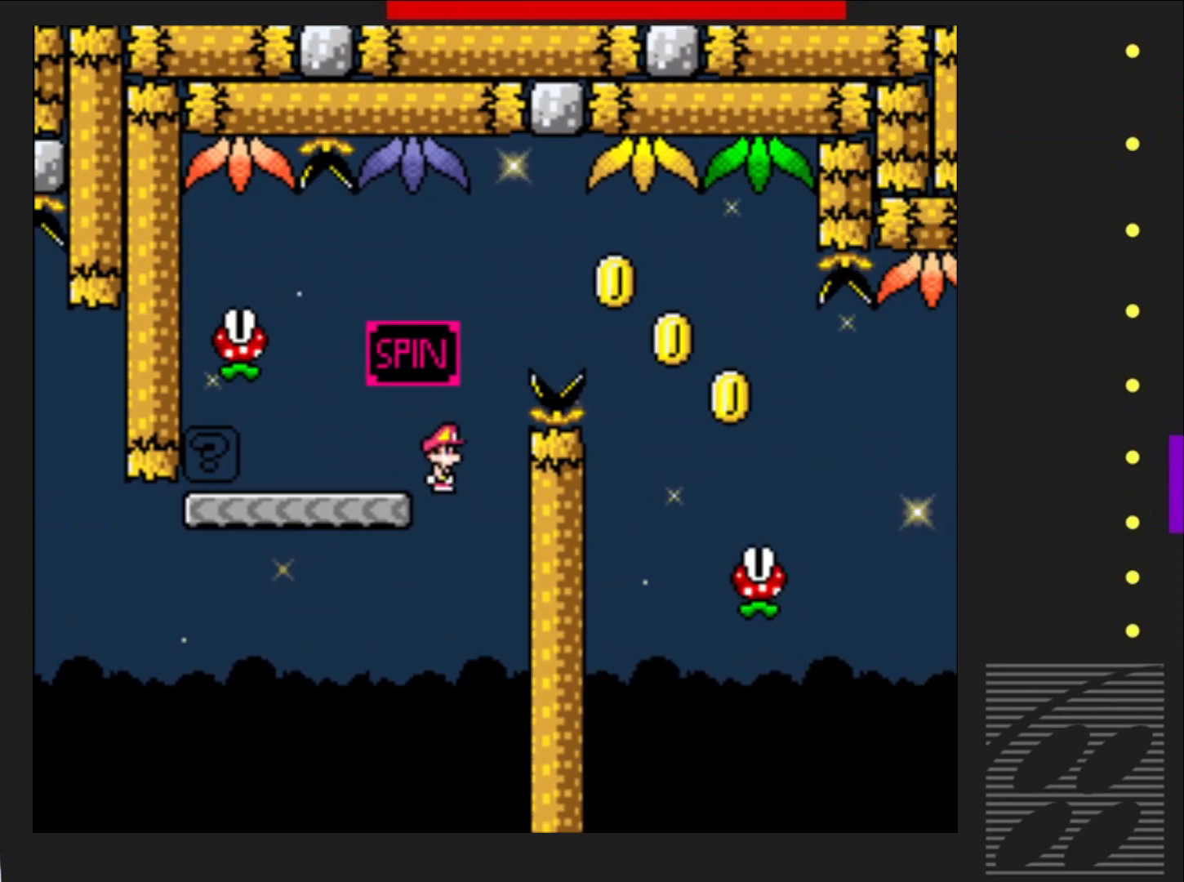
{"buttons": ["SQUARE"], "events": [[83, "DPAD_RIGHT", "up"], [100, "DPAD_RIGHT", "down"], [217, "R2", "up"], [300, "DPAD_RIGHT", "up"]]}
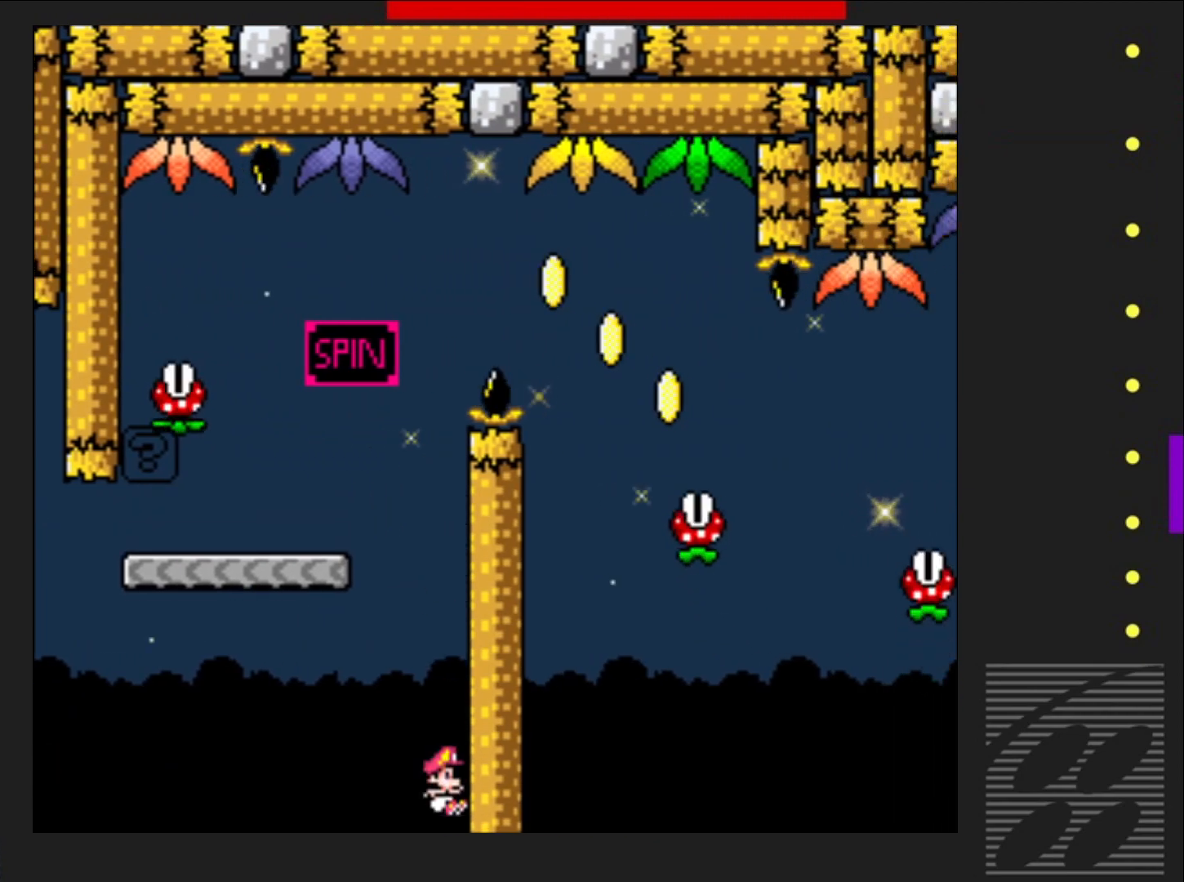
{"buttons": ["SQUARE"], "events": []}
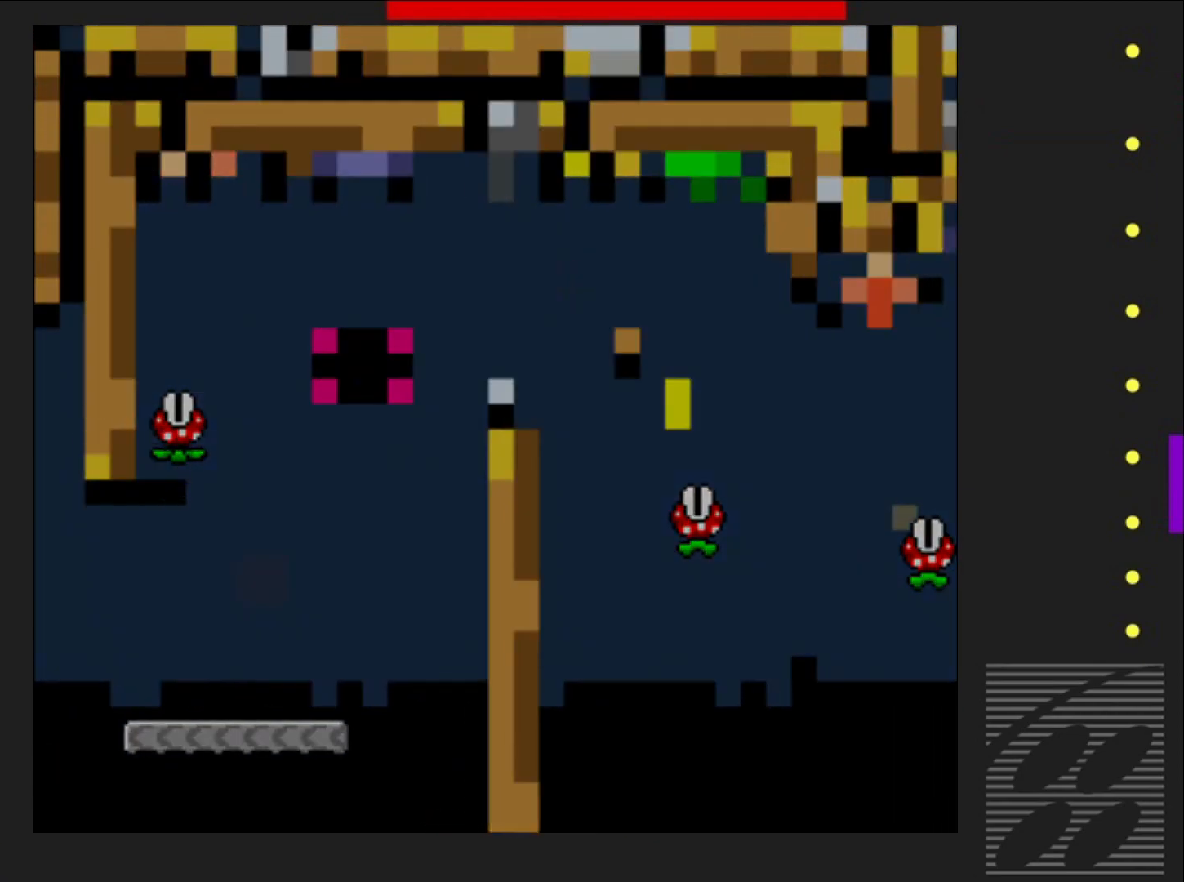
{"buttons": ["SQUARE"], "events": []}
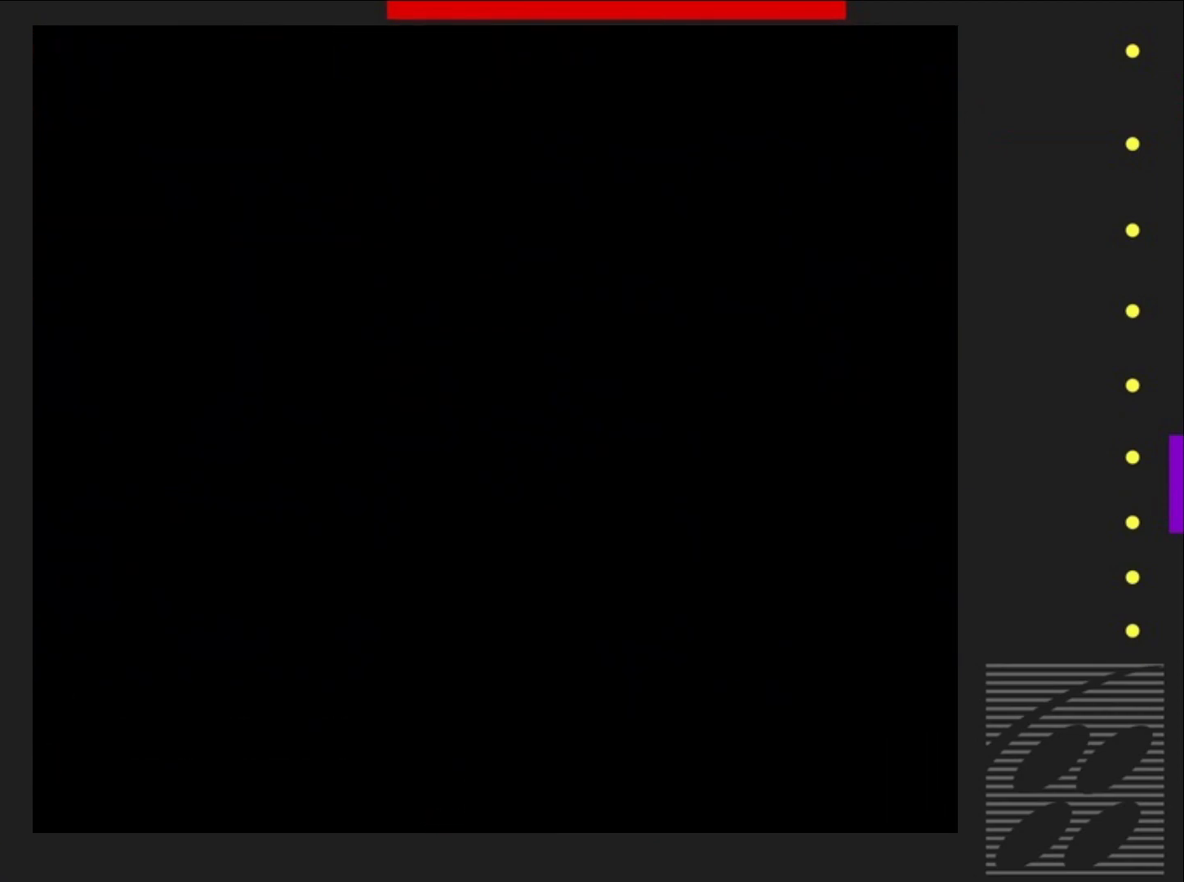
{"buttons": ["SQUARE"], "events": []}
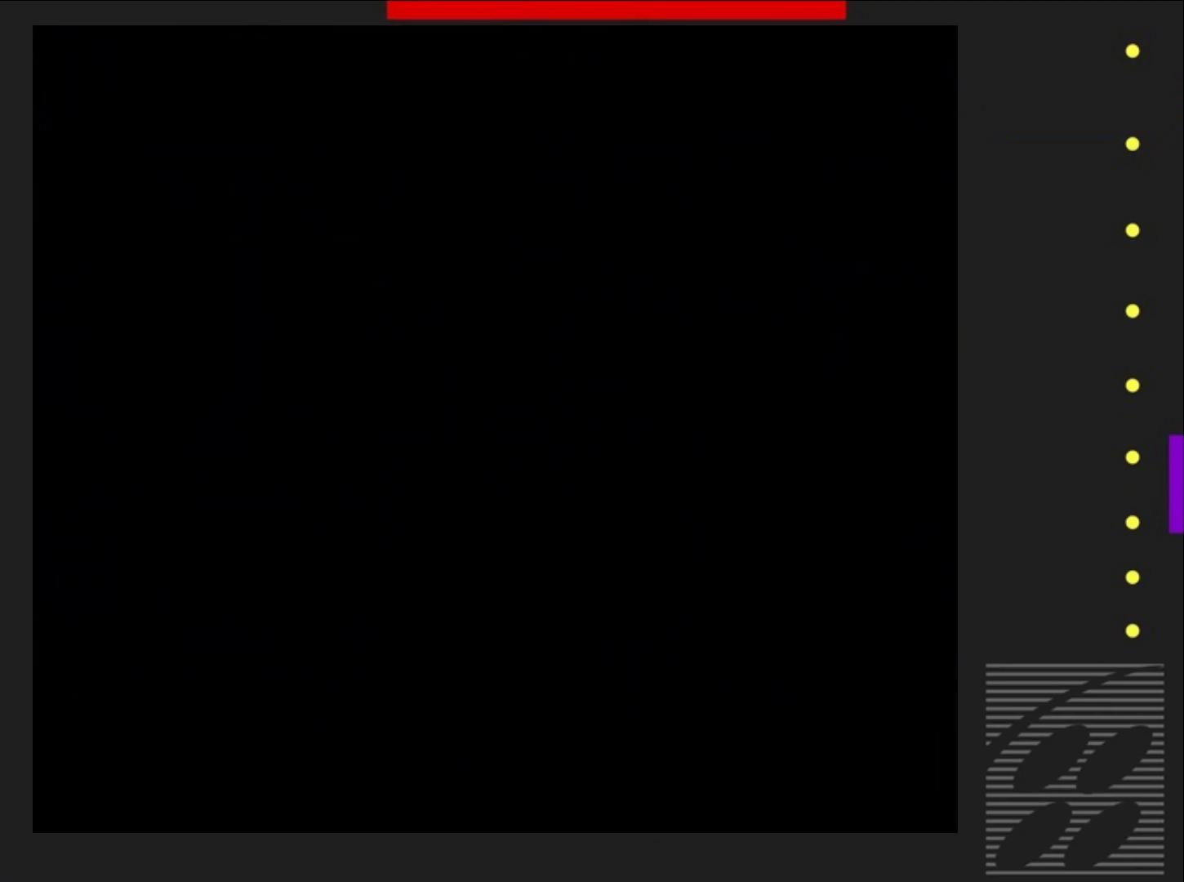
{"buttons": ["SQUARE"], "events": []}
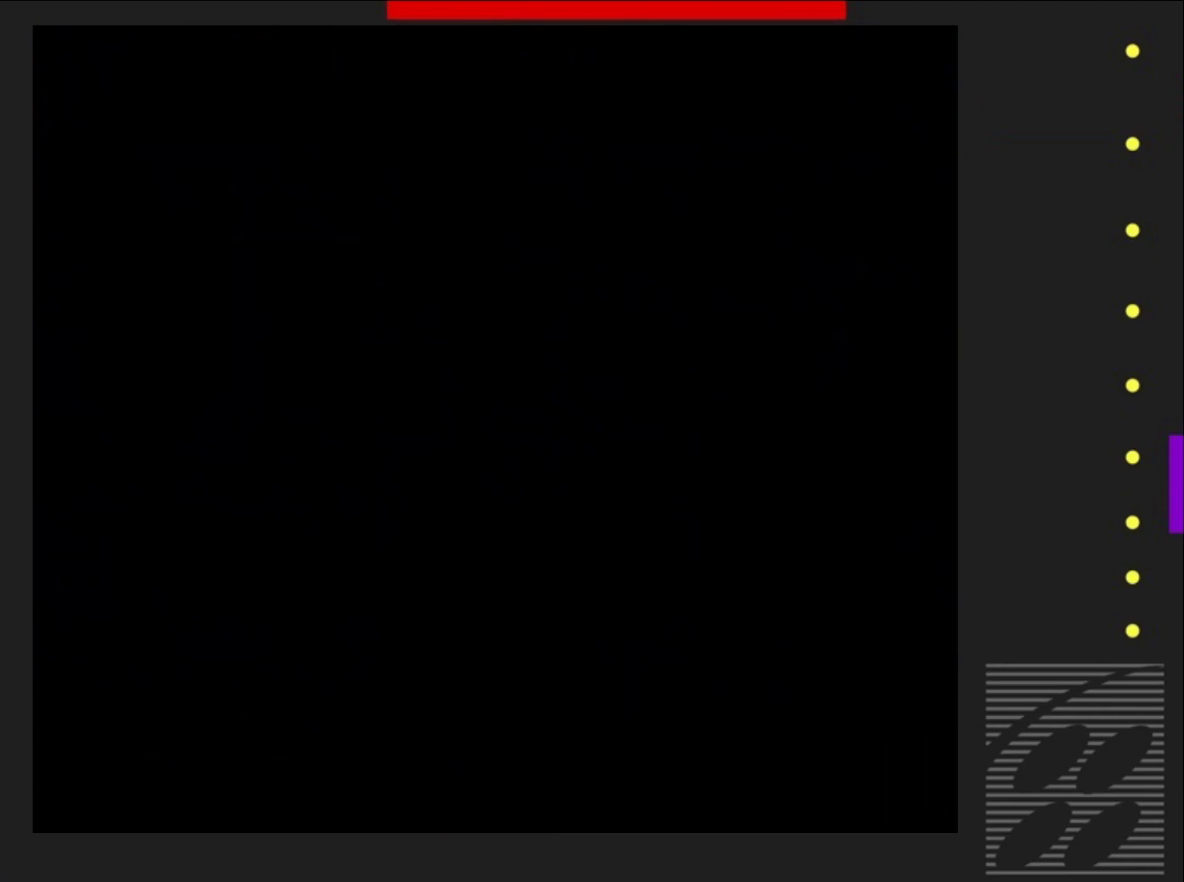
{"buttons": ["SQUARE"], "events": []}
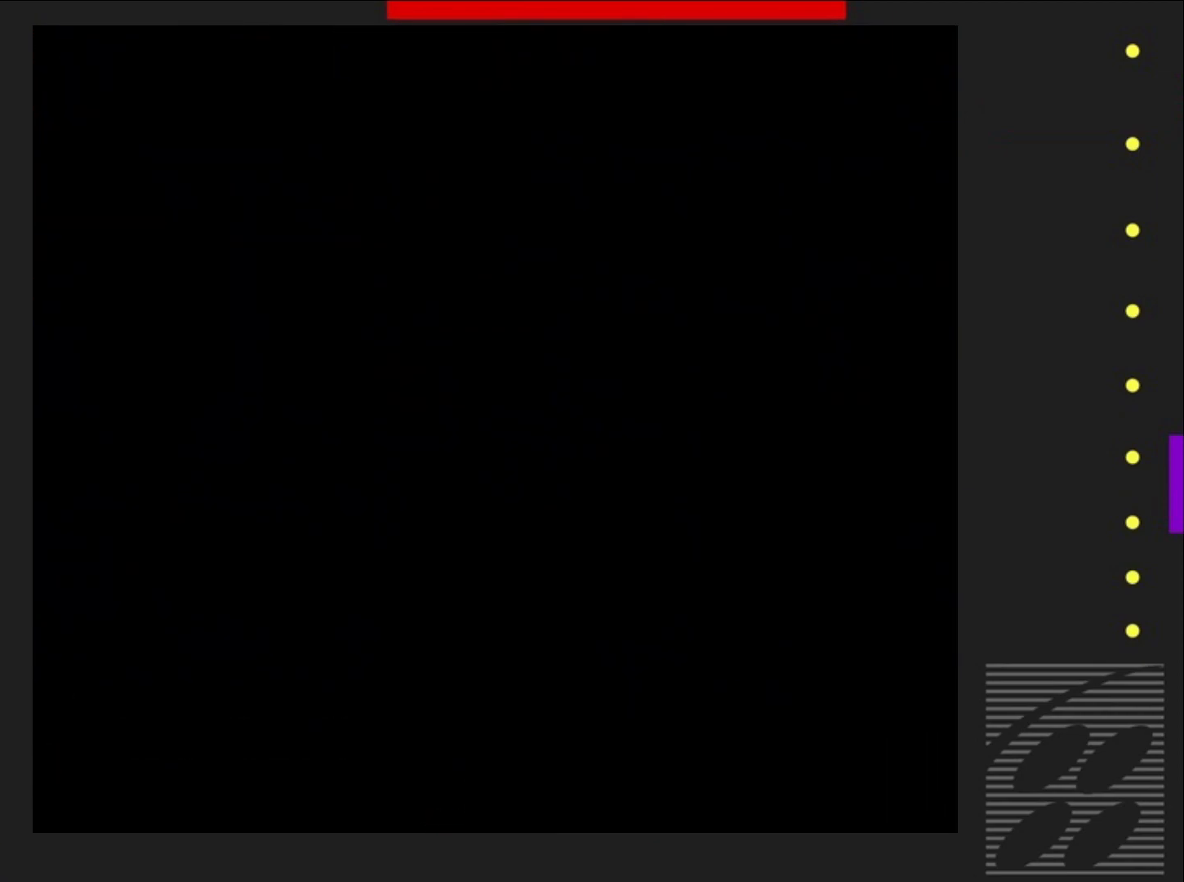
{"buttons": ["SQUARE", "DPAD_RIGHT"], "events": [[83, "DPAD_RIGHT", "down"]]}
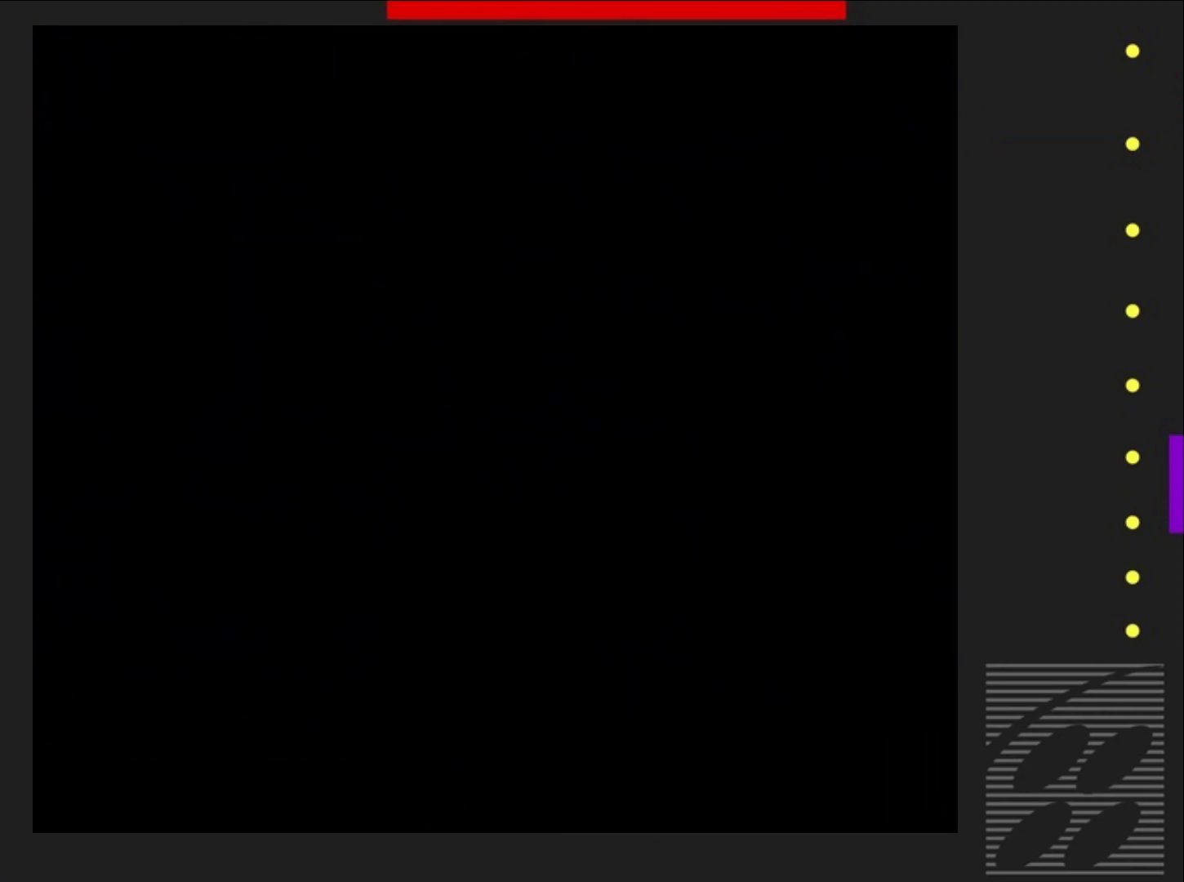
{"buttons": ["SQUARE", "DPAD_RIGHT"], "events": []}
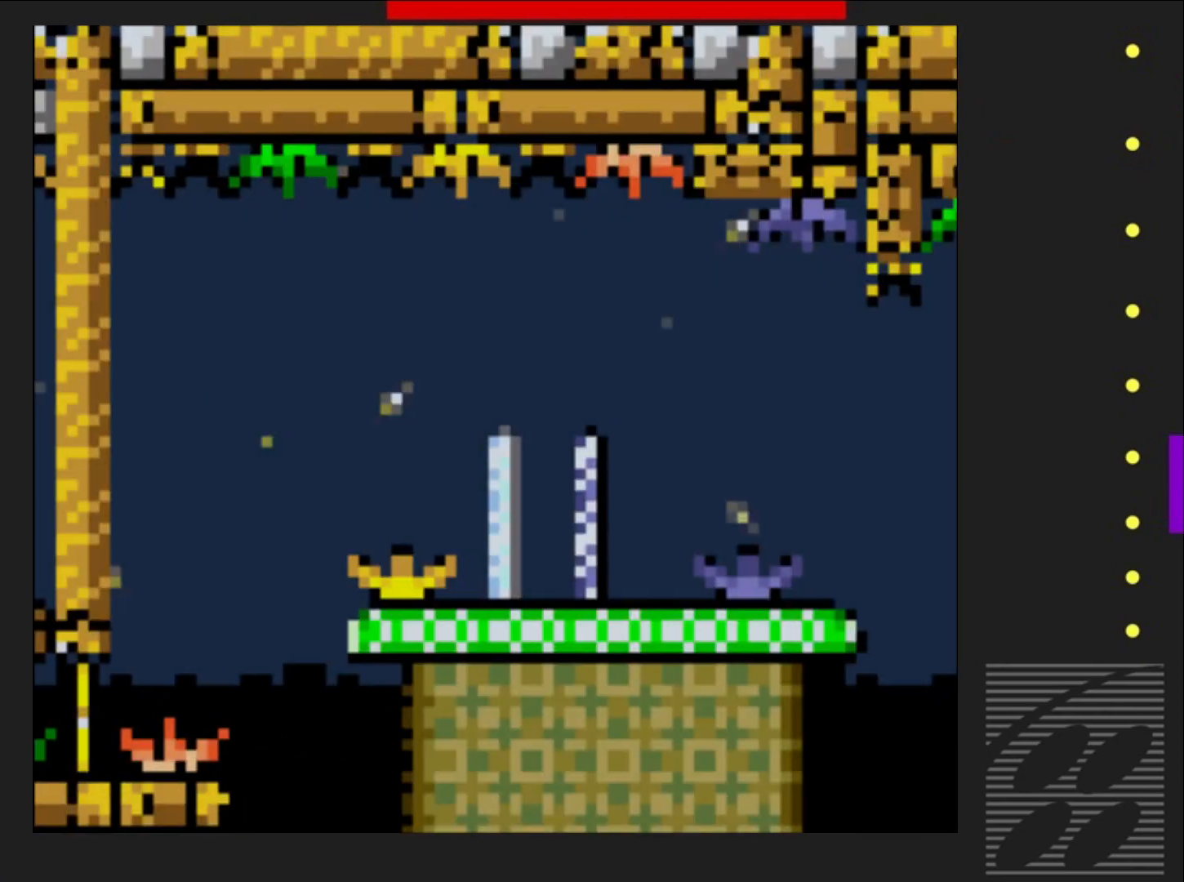
{"buttons": ["SQUARE", "DPAD_RIGHT"], "events": [[333, "CROSS", "down"], [483, "CROSS", "up"]]}
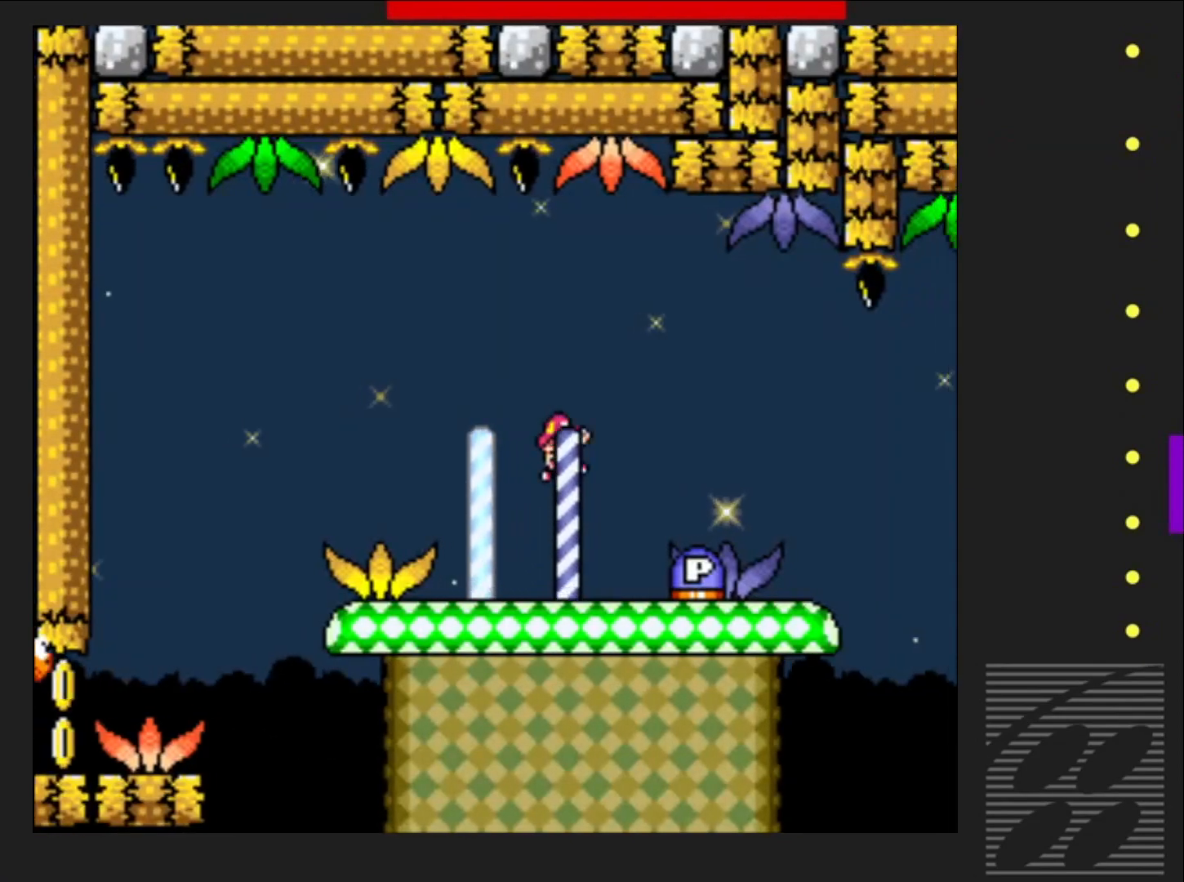
{"buttons": ["SQUARE", "DPAD_RIGHT"], "events": [[33, "DPAD_RIGHT", "up"], [50, "SQUARE", "up"], [67, "SQUARE", "down"], [100, "SQUARE", "up"], [150, "DPAD_LEFT", "down"], [300, "DPAD_LEFT", "up"], [400, "DPAD_RIGHT", "down"], [450, "SQUARE", "down"]]}
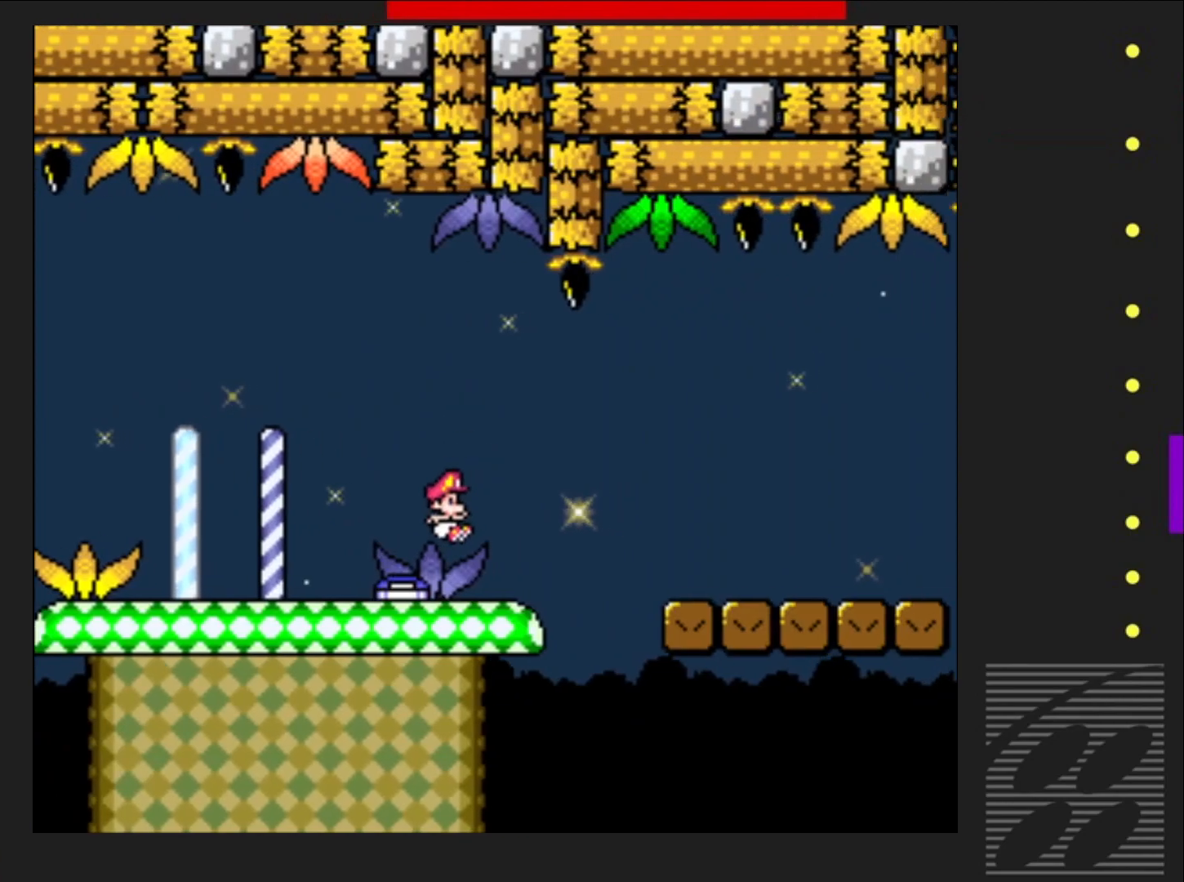
{"buttons": ["SQUARE", "DPAD_RIGHT"], "events": [[217, "CROSS", "down"], [350, "CROSS", "up"]]}
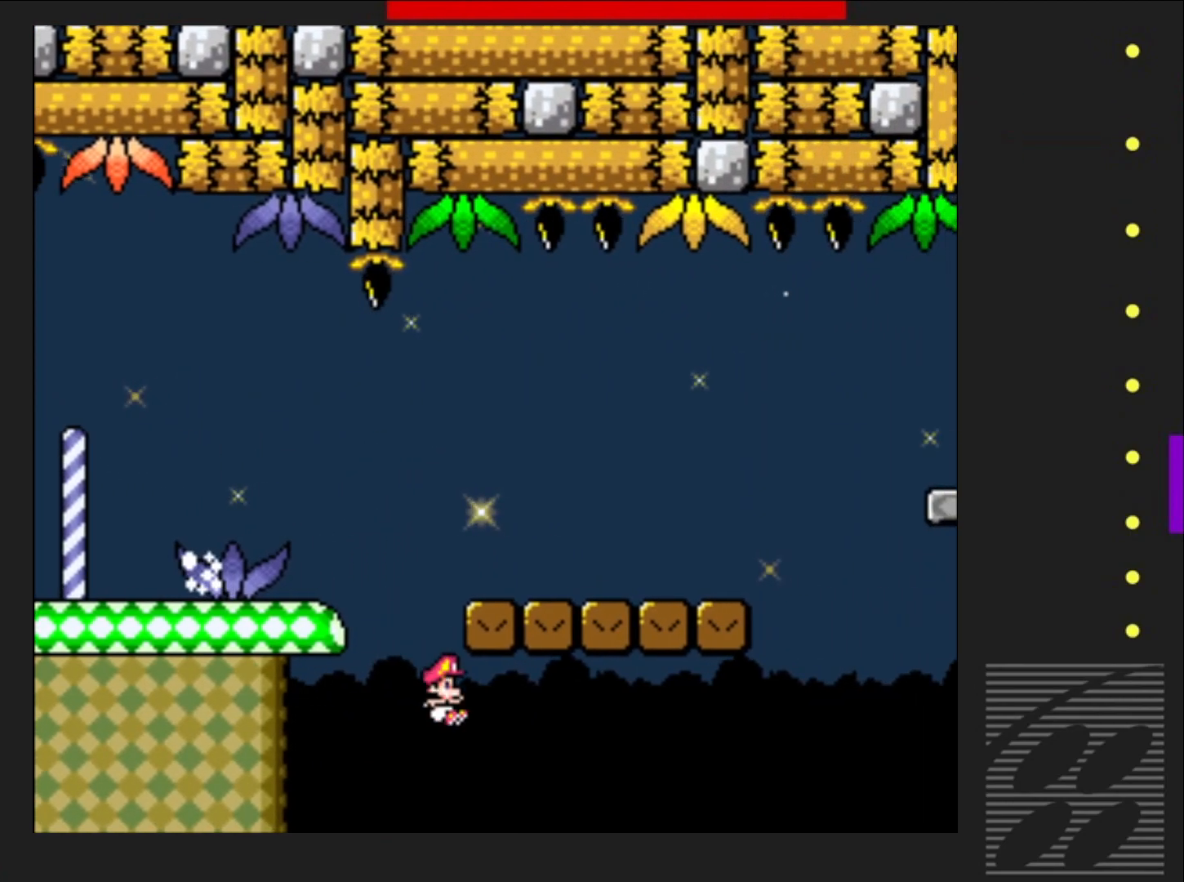
{"buttons": ["SQUARE"], "events": [[200, "DPAD_RIGHT", "up"]]}
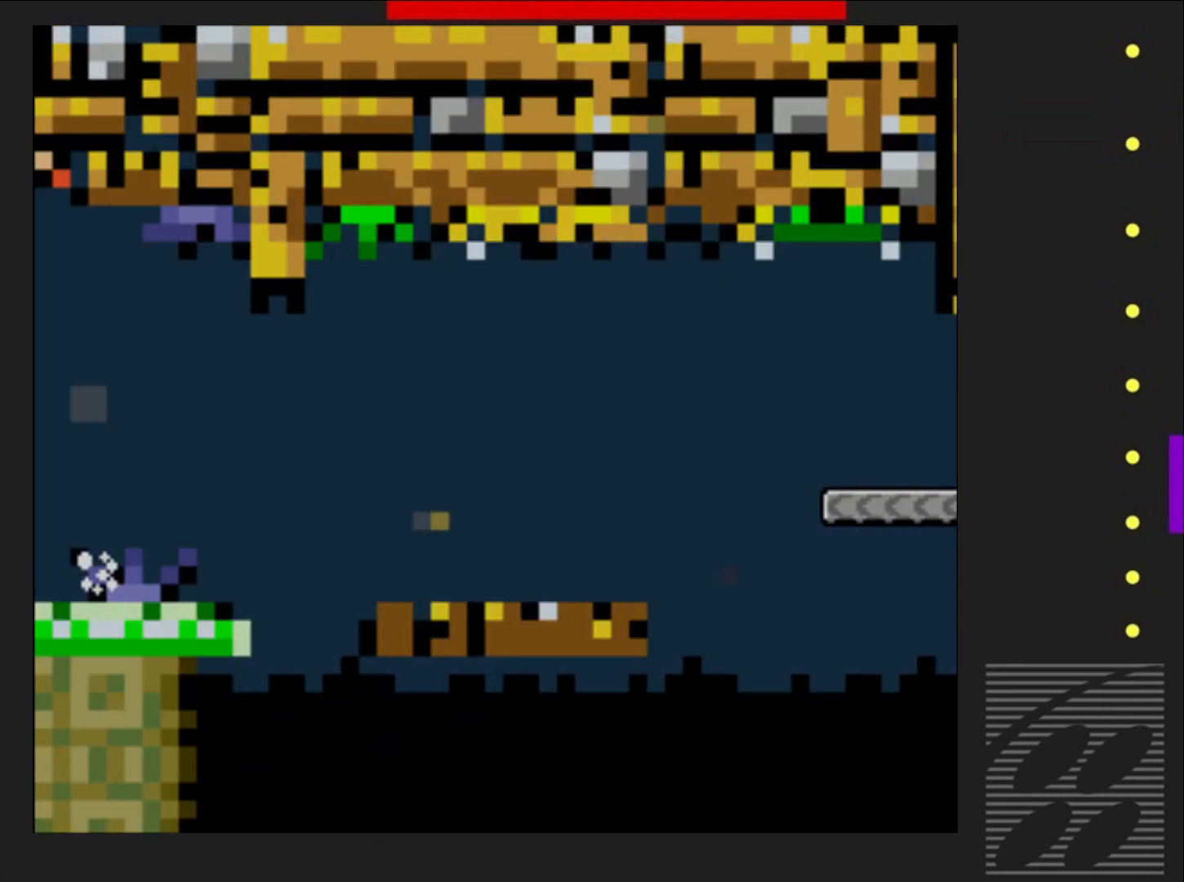
{"buttons": ["SQUARE"], "events": []}
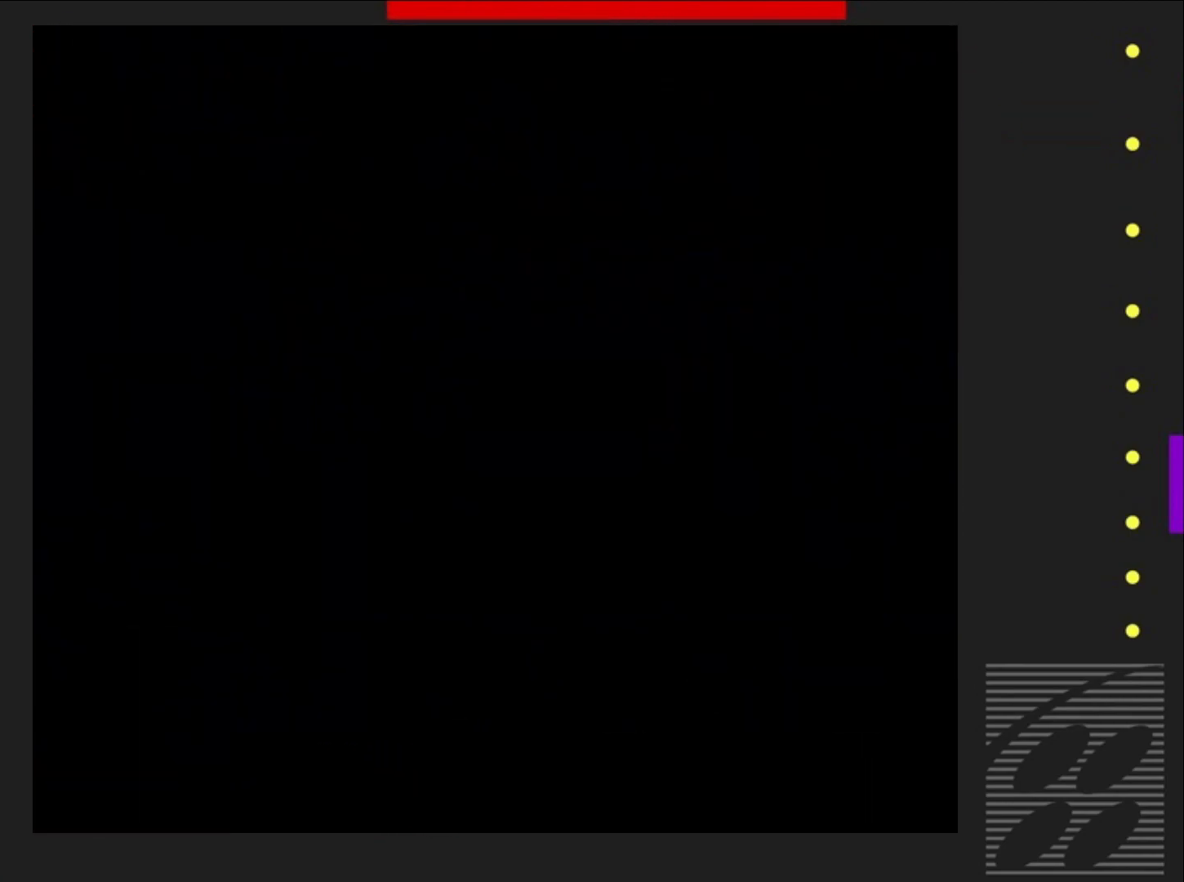
{"buttons": ["SQUARE"], "events": []}
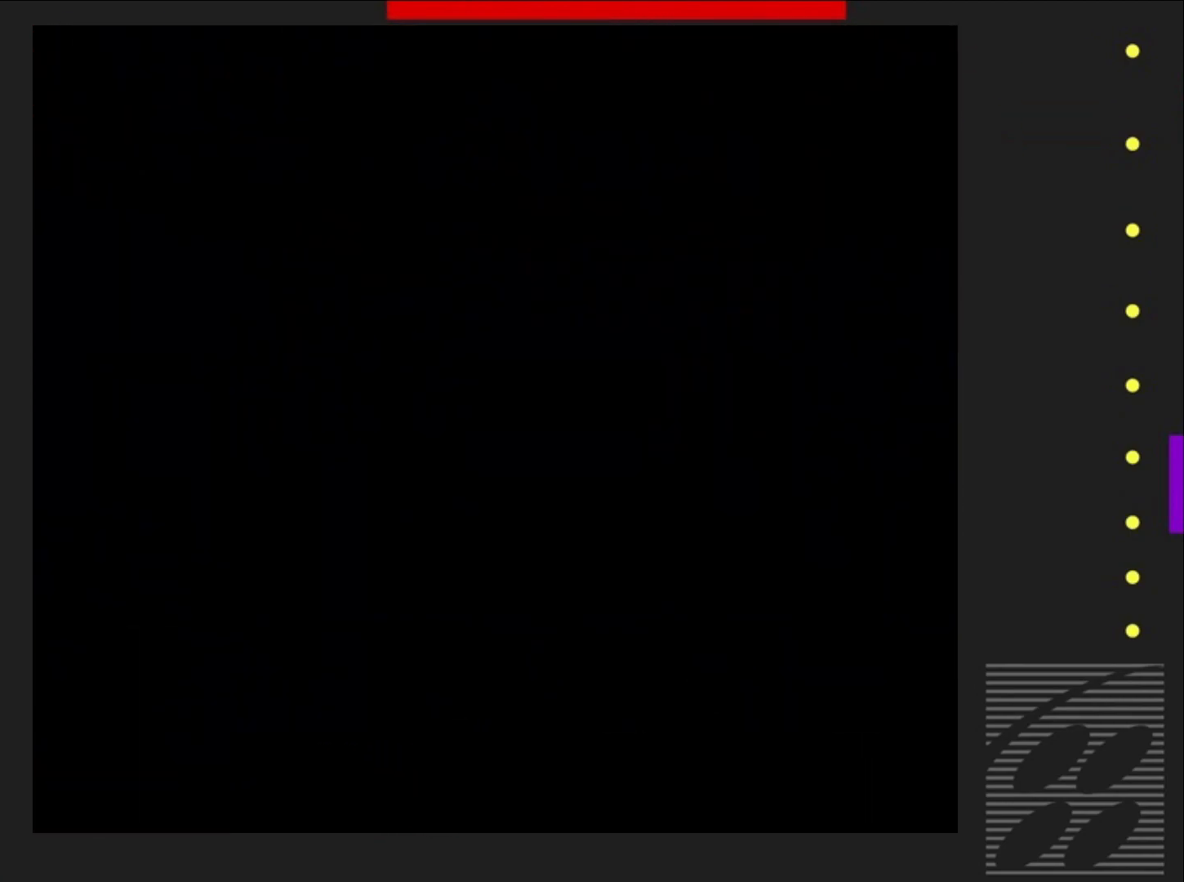
{"buttons": ["SQUARE"], "events": []}
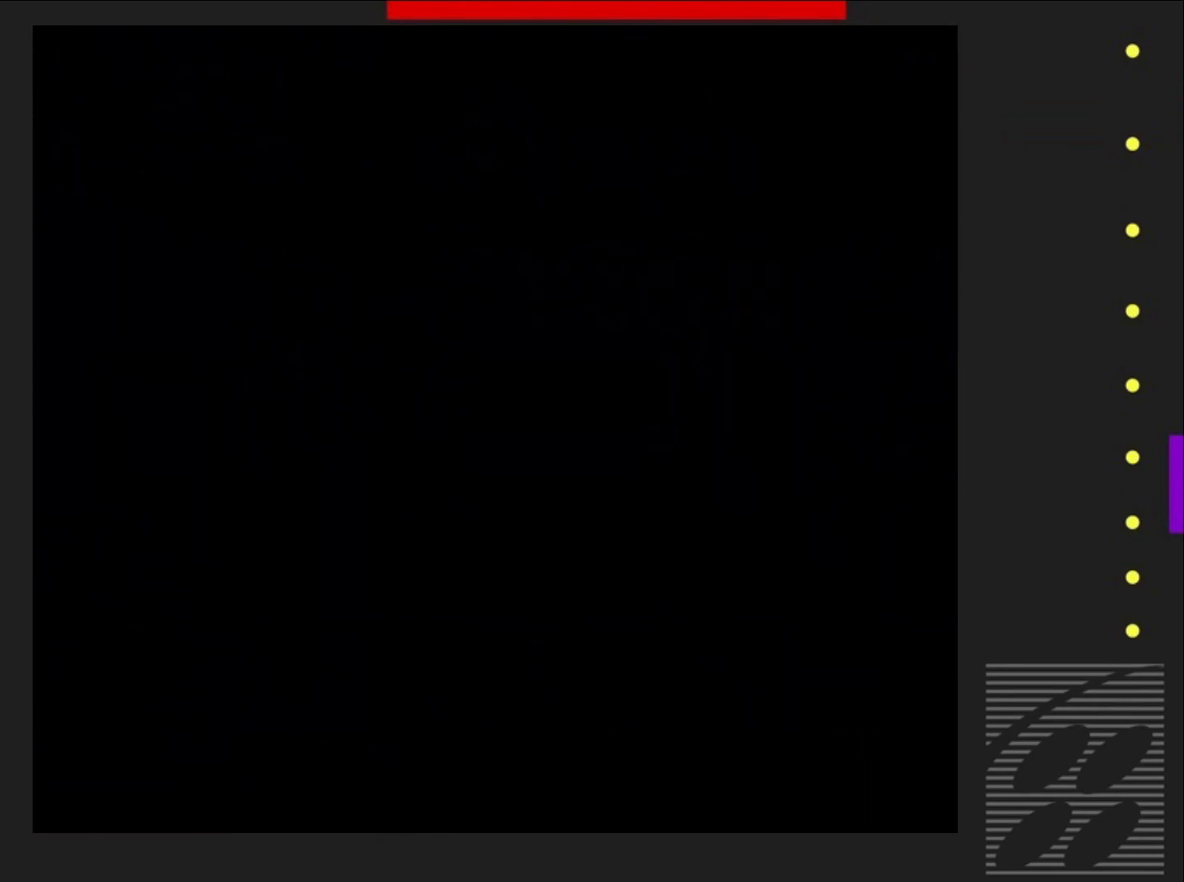
{"buttons": ["SQUARE"], "events": []}
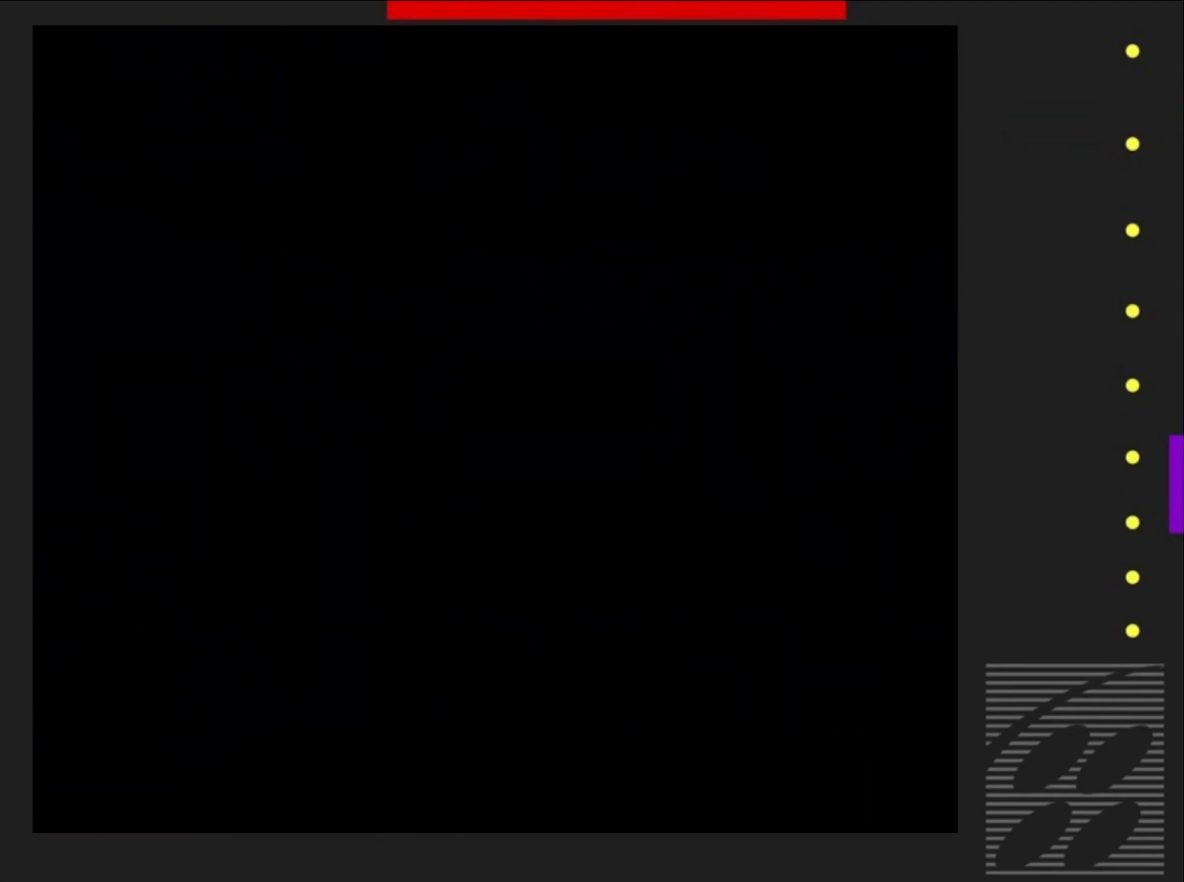
{"buttons": ["SQUARE"], "events": []}
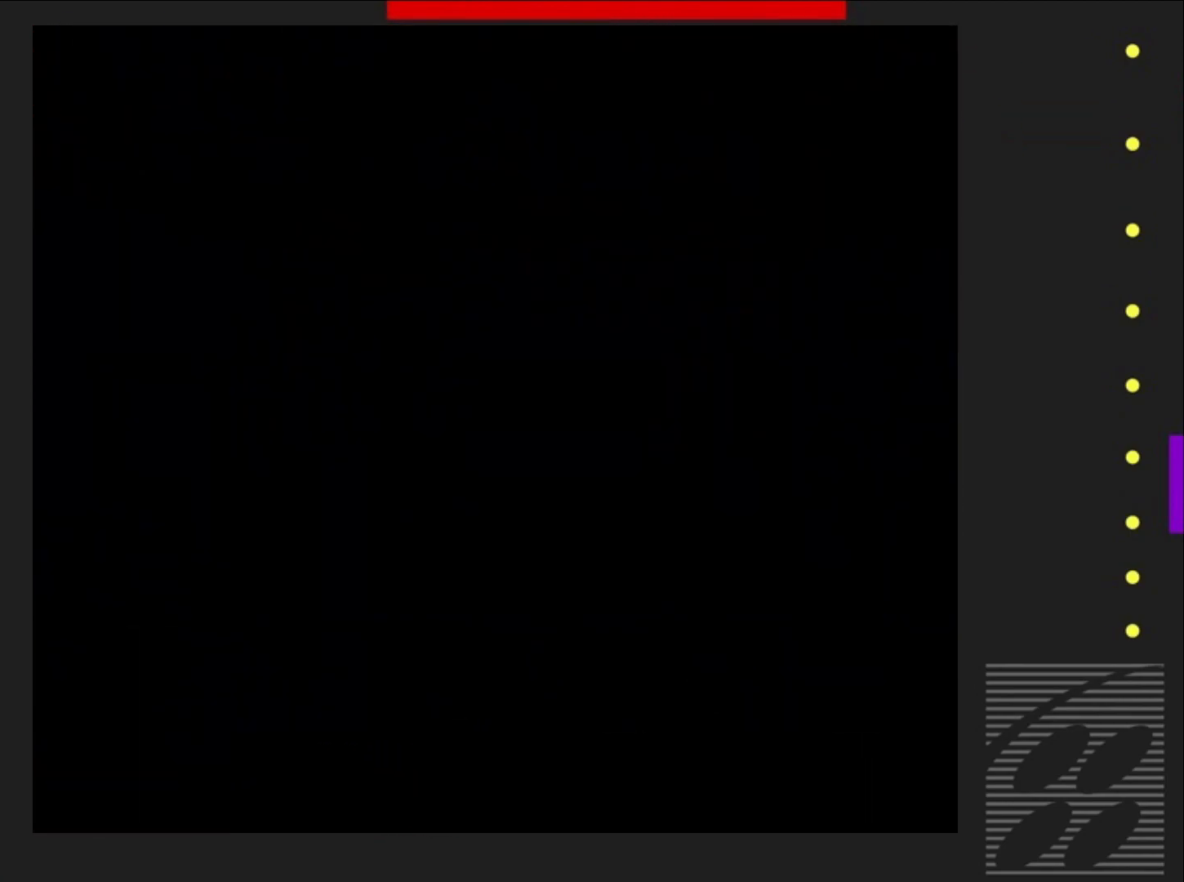
{"buttons": ["SQUARE"], "events": []}
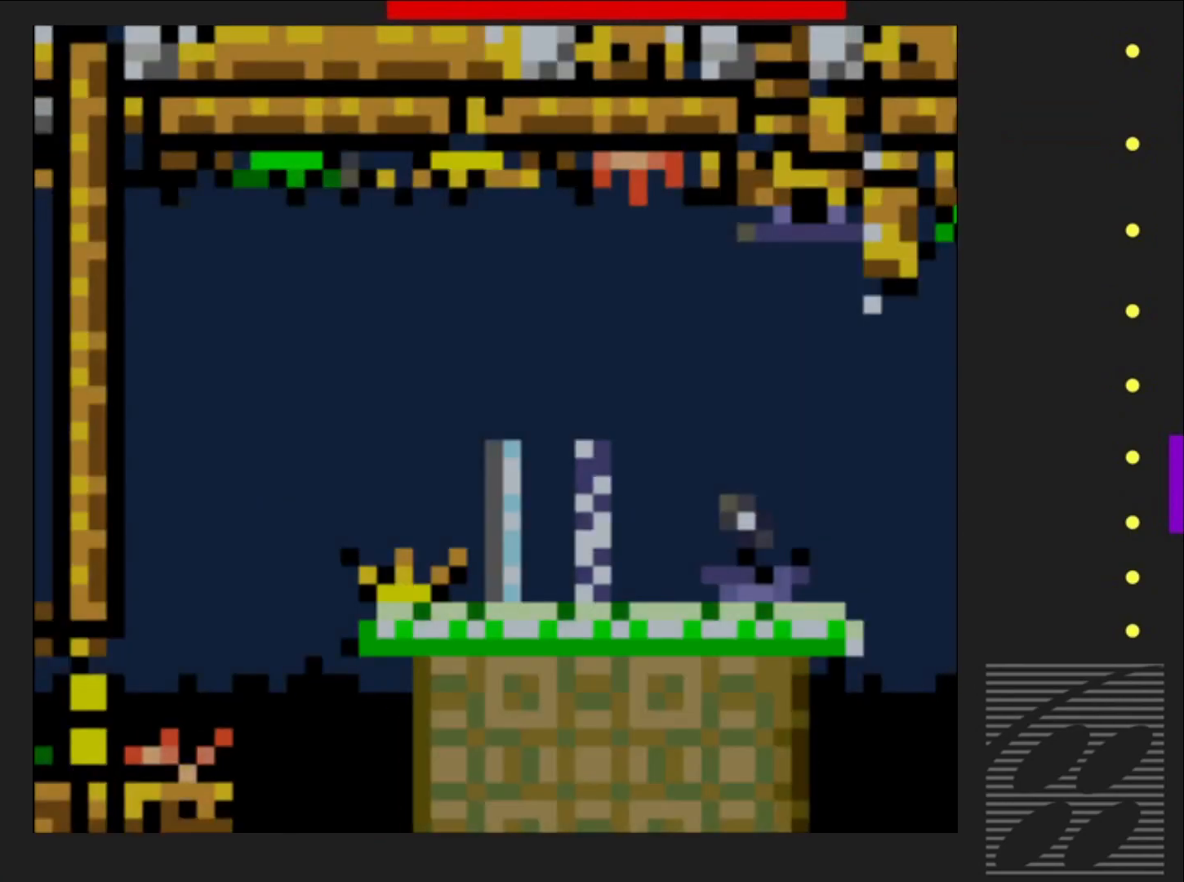
{"buttons": ["CROSS", "SQUARE", "DPAD_RIGHT"], "events": [[100, "DPAD_RIGHT", "down"], [400, "CROSS", "down"]]}
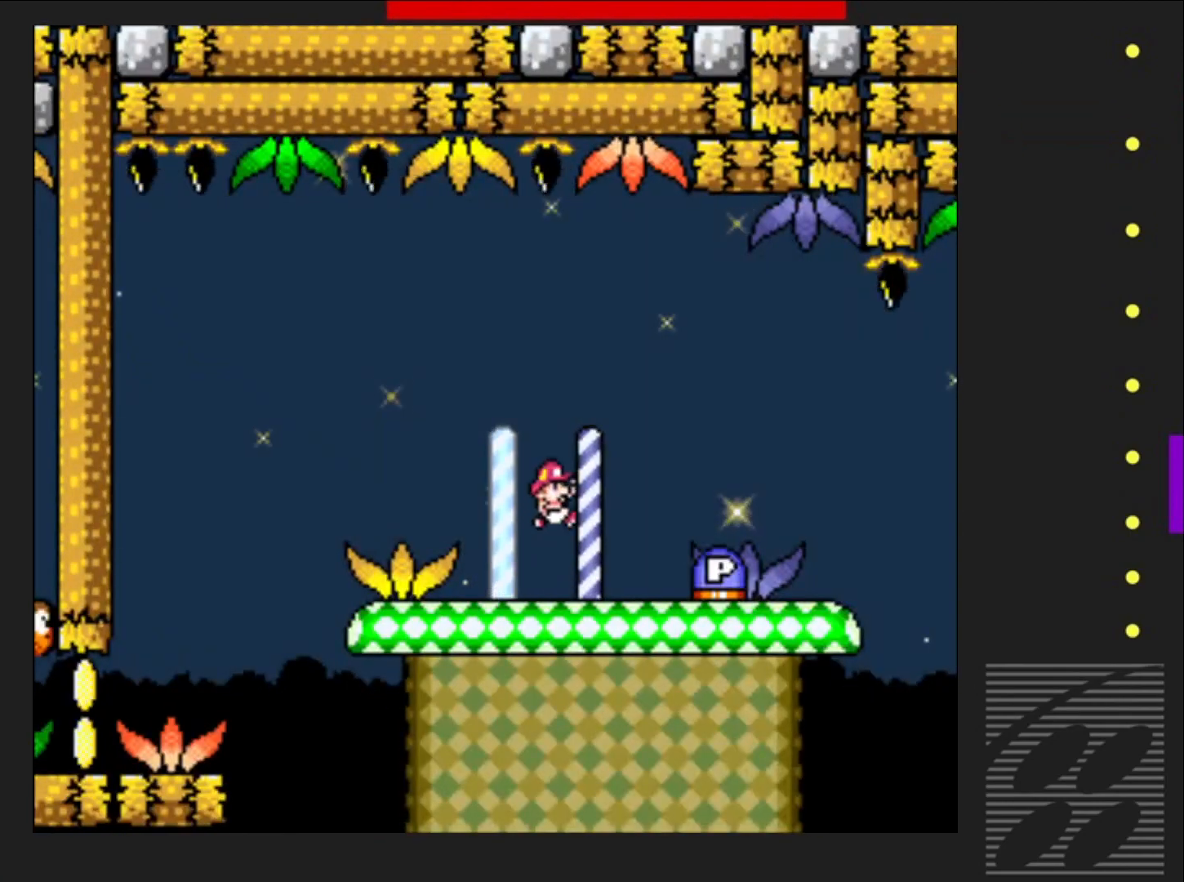
{"buttons": [], "events": [[17, "CROSS", "up"], [100, "DPAD_RIGHT", "up"], [217, "DPAD_LEFT", "down"], [233, "SQUARE", "up"], [417, "DPAD_LEFT", "up"]]}
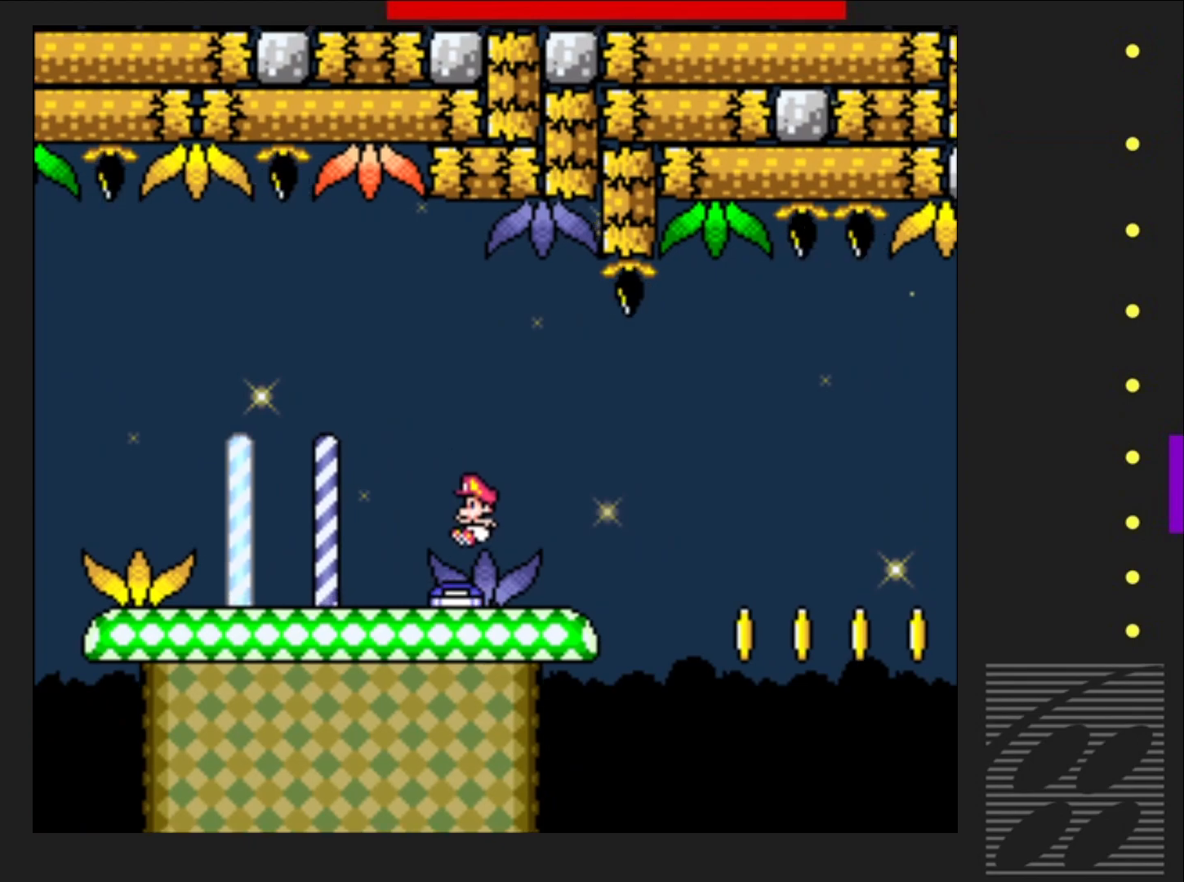
{"buttons": ["SQUARE", "DPAD_RIGHT"], "events": [[17, "DPAD_RIGHT", "down"], [17, "SQUARE", "down"], [350, "CROSS", "down"], [467, "CROSS", "up"]]}
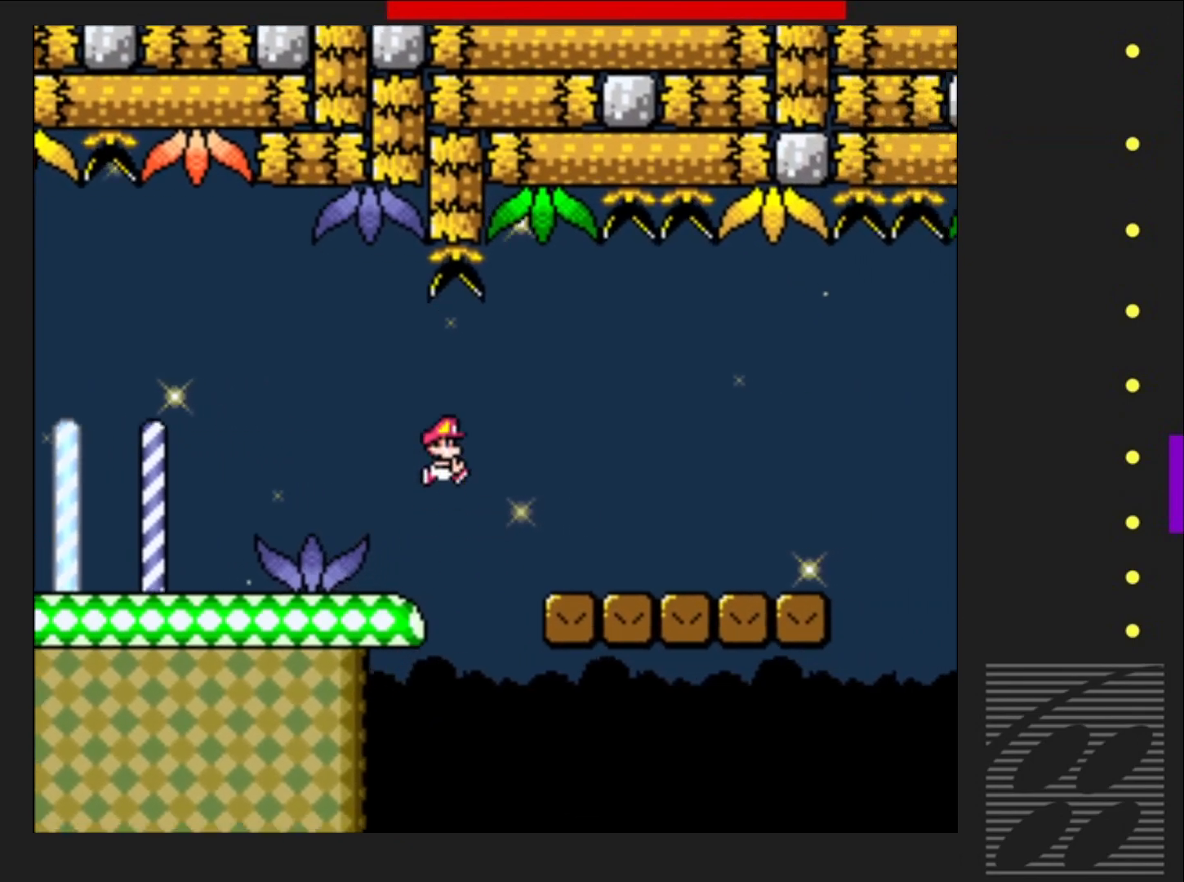
{"buttons": ["SQUARE", "DPAD_RIGHT"], "events": []}
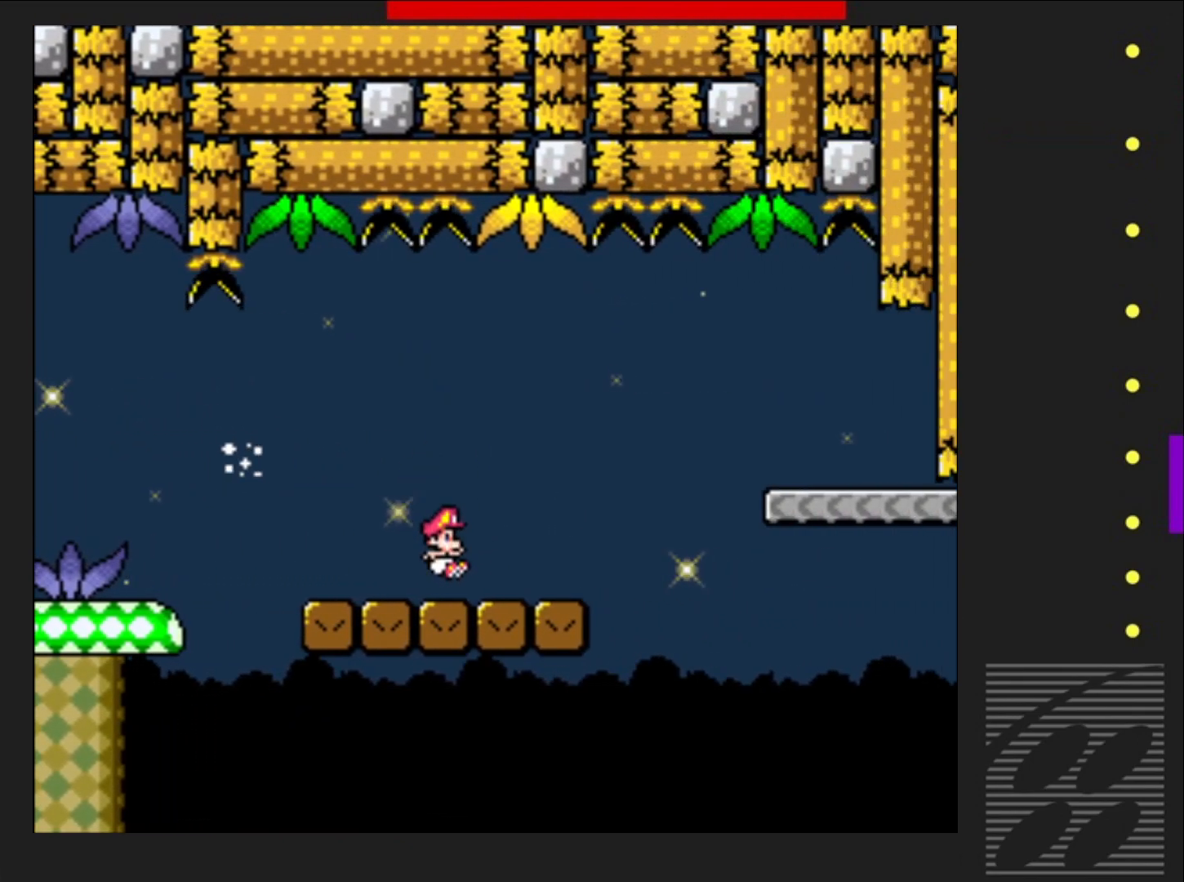
{"buttons": ["SQUARE", "DPAD_RIGHT"], "events": [[100, "CROSS", "down"], [467, "CROSS", "up"]]}
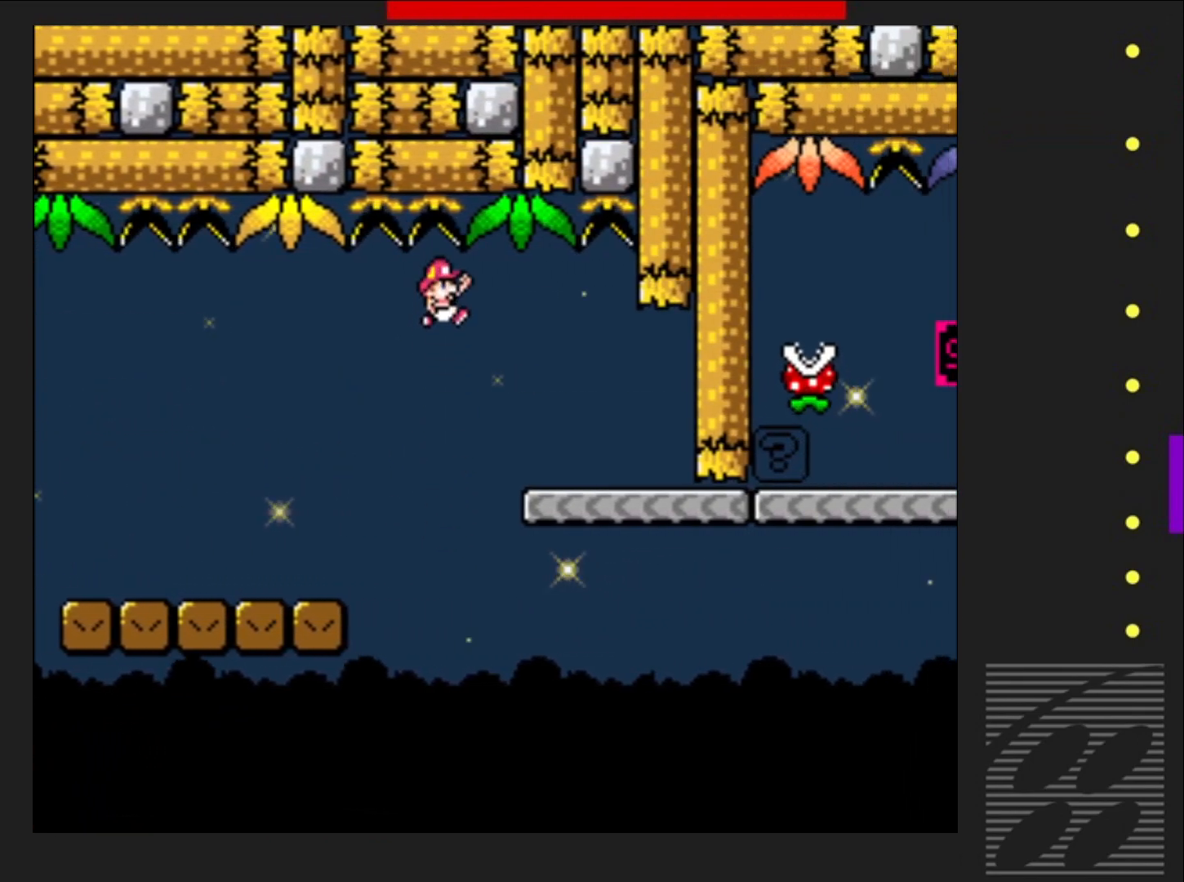
{"buttons": ["SQUARE"], "events": [[133, "DPAD_RIGHT", "up"], [250, "DPAD_LEFT", "down"], [383, "DPAD_LEFT", "up"]]}
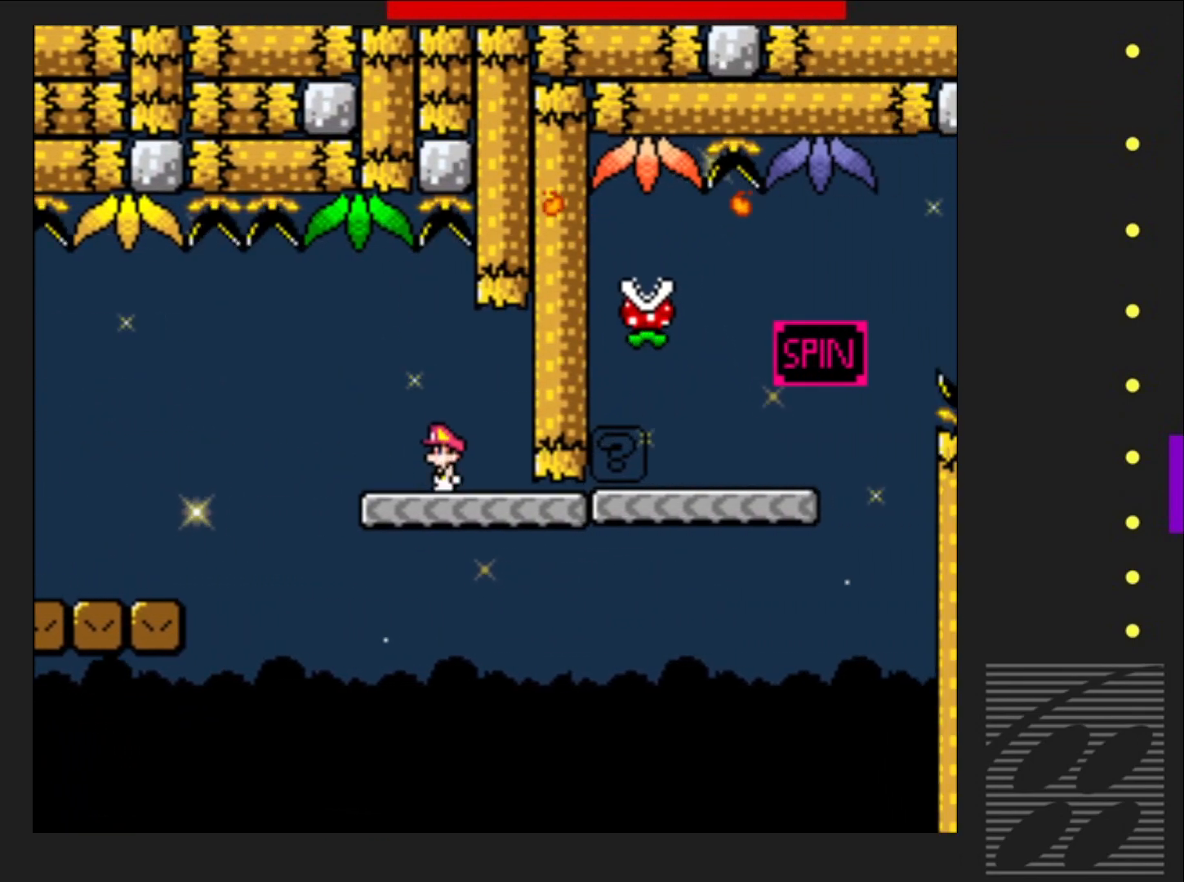
{"buttons": ["SQUARE", "DPAD_RIGHT"], "events": [[150, "DPAD_RIGHT", "down"]]}